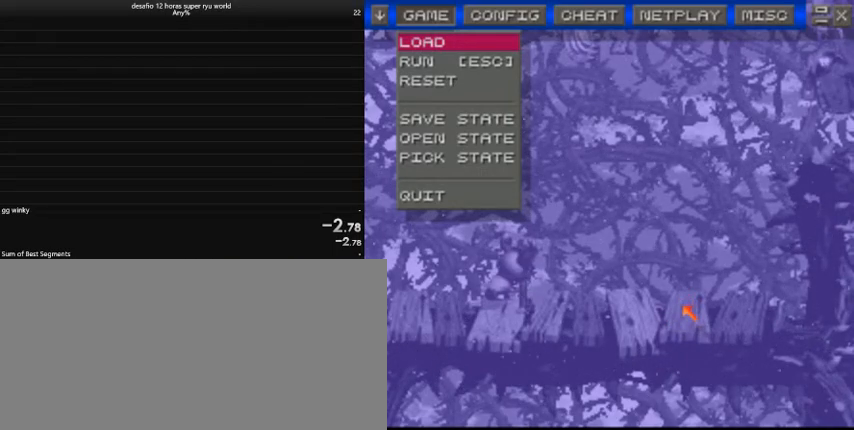
Gameplay with keyboard; each line is a JSON object with the keys held at the frame after it. "events" lists presses ("down") and releases ("up") of "a", "caps_lock", "comma", "down", "left", "return", "right", "shift", "tab", "up" and "z" between this image and that frame as [ms after this image, input, new state], when the widget could be followed in between. No other keys are recorded. Mouse input is not recorded.
{"keys": ["right"], "events": [[400, "right", "down"]]}
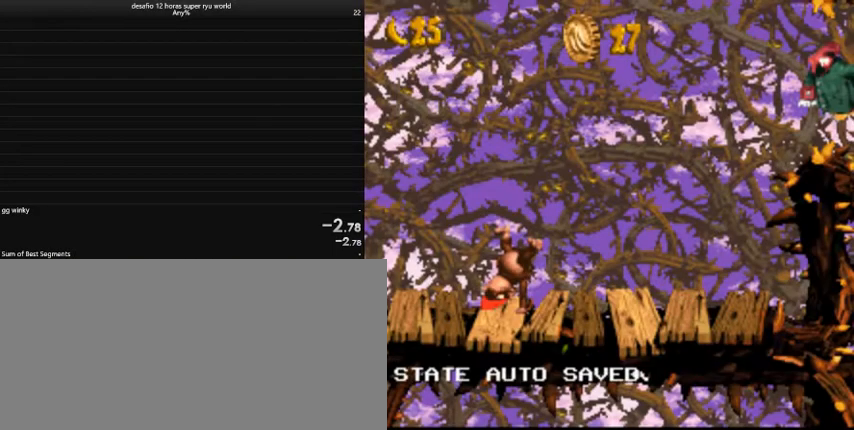
{"keys": ["caps_lock", "right"], "events": [[167, "caps_lock", "down"]]}
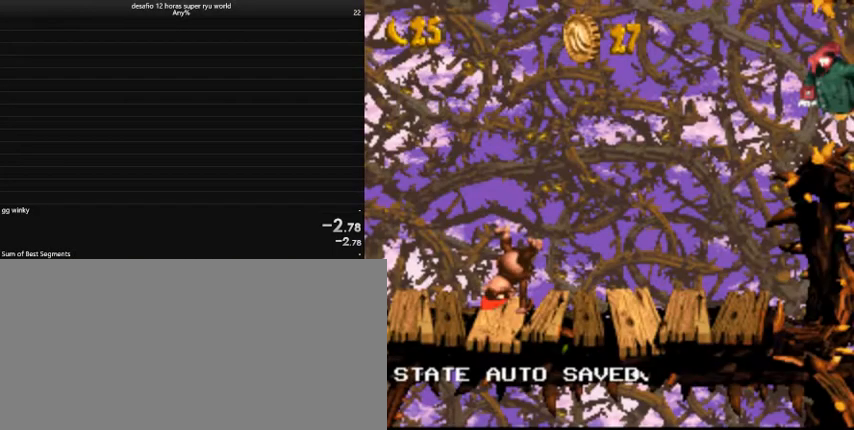
{"keys": ["caps_lock", "comma", "right"], "events": [[33, "return", "down"], [167, "return", "up"], [500, "comma", "down"]]}
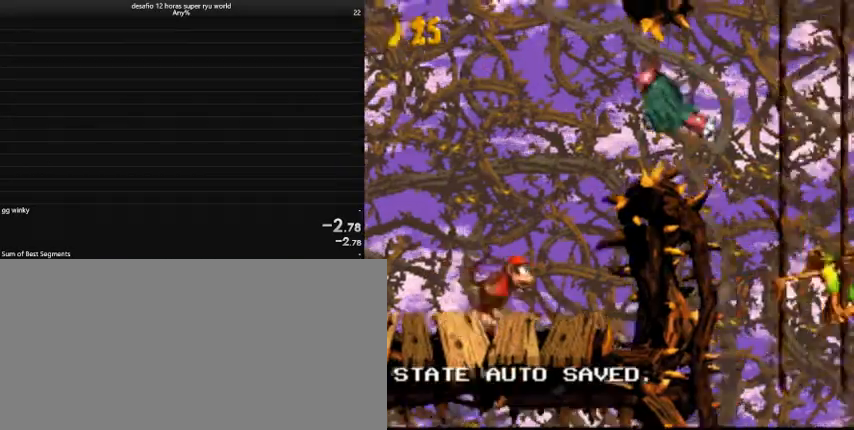
{"keys": ["caps_lock", "right"], "events": [[67, "comma", "up"]]}
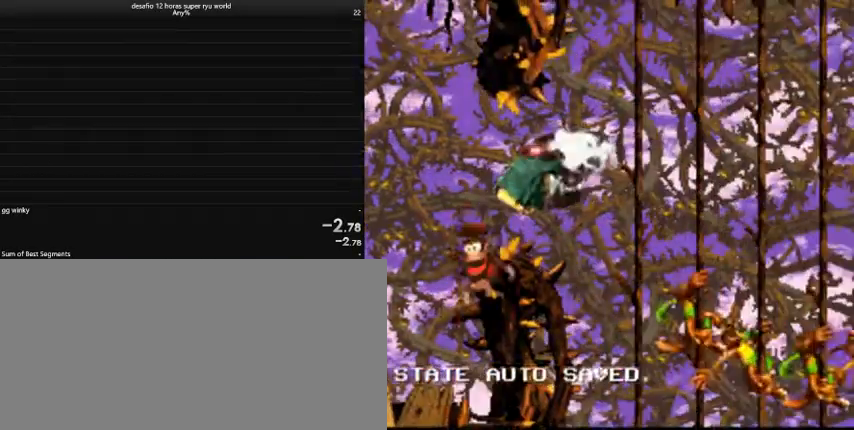
{"keys": ["caps_lock", "right"], "events": []}
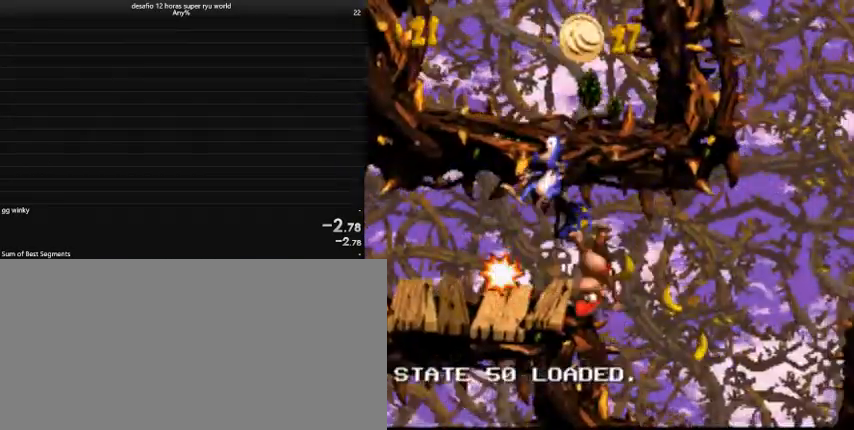
{"keys": ["caps_lock", "right"], "events": [[167, "comma", "down"], [300, "comma", "up"]]}
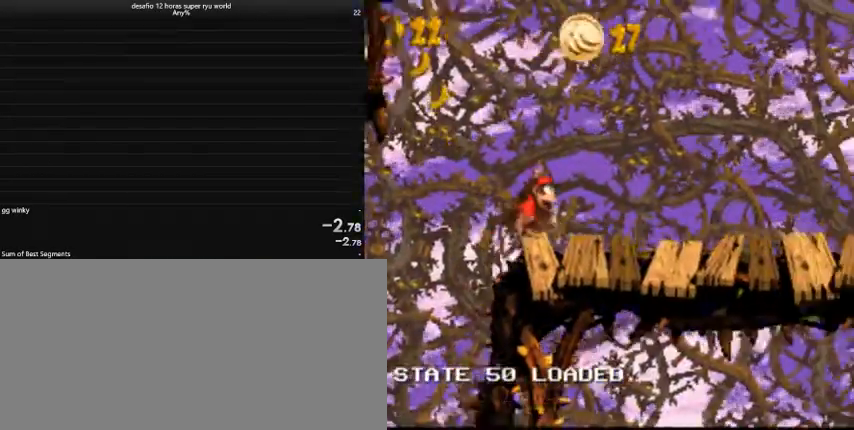
{"keys": ["caps_lock", "right"], "events": []}
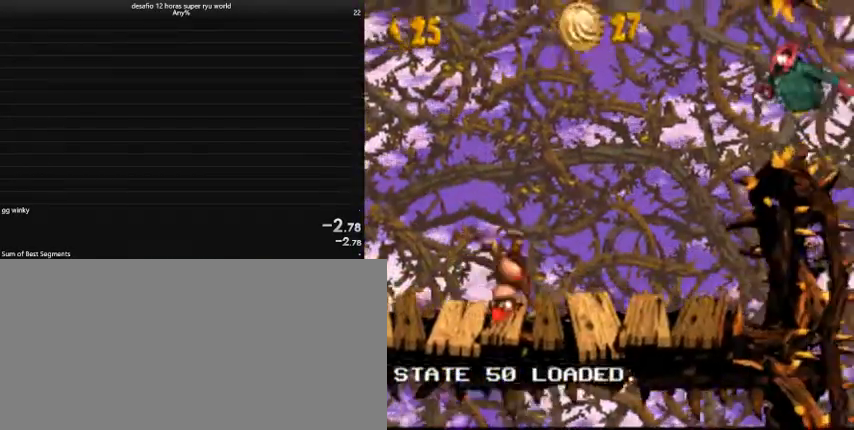
{"keys": ["caps_lock", "right"], "events": [[300, "return", "down"], [433, "return", "up"]]}
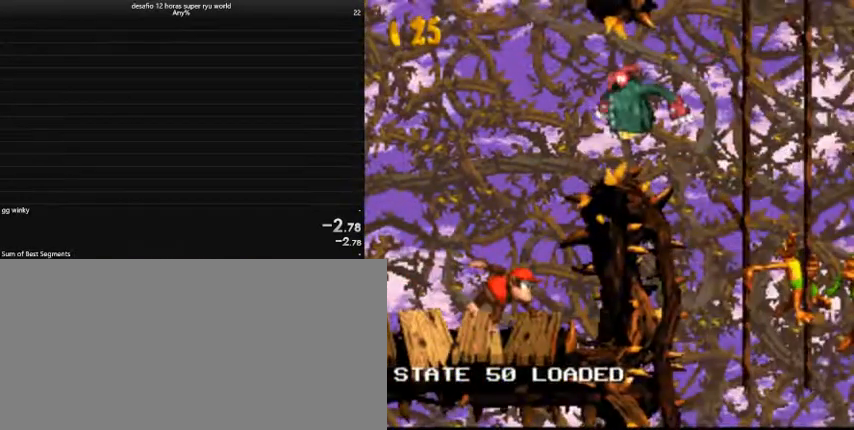
{"keys": [], "events": [[33, "right", "up"], [133, "caps_lock", "up"]]}
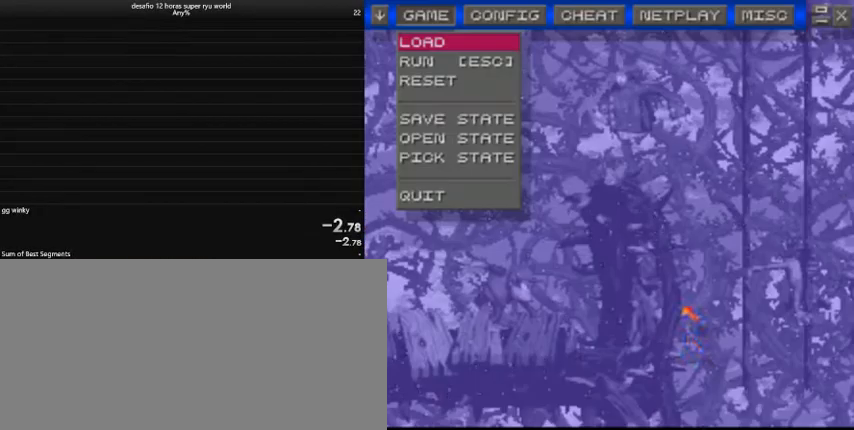
{"keys": [], "events": []}
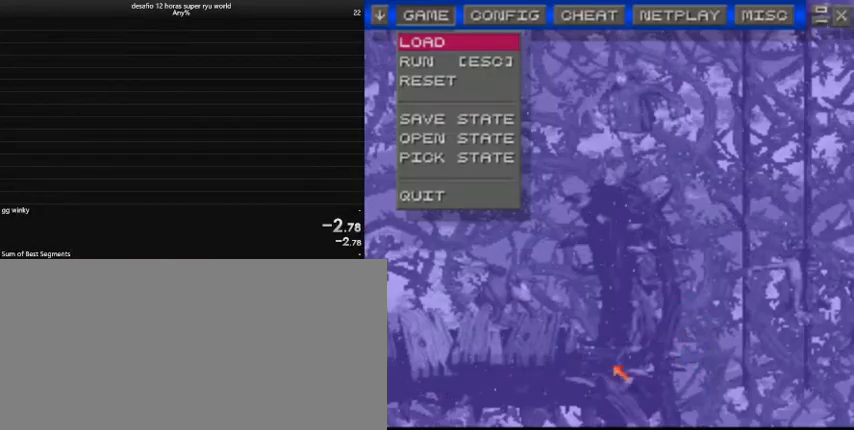
{"keys": [], "events": []}
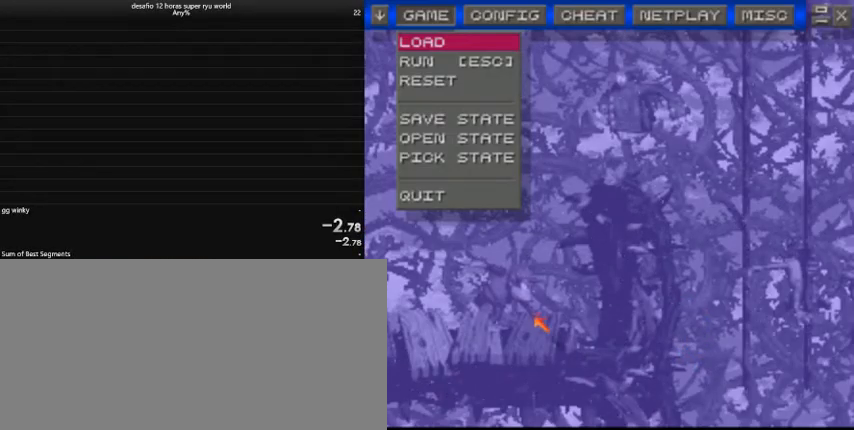
{"keys": [], "events": []}
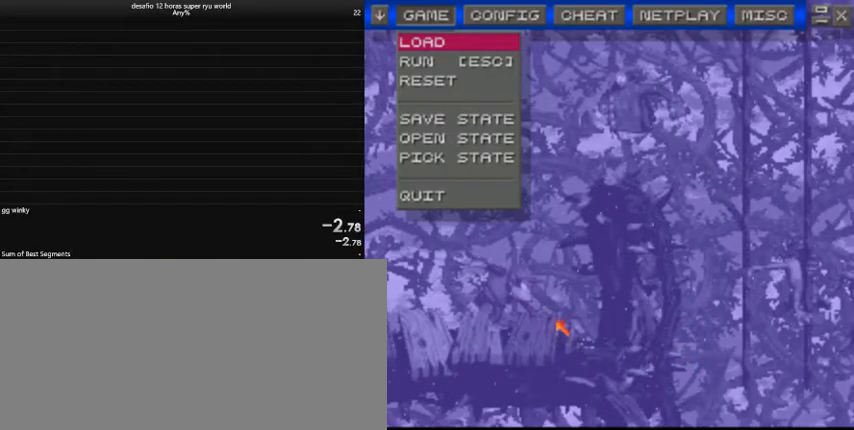
{"keys": [], "events": []}
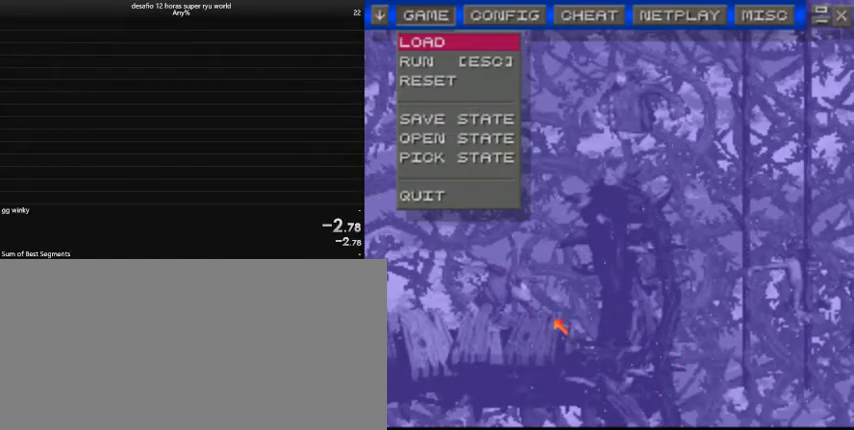
{"keys": [], "events": []}
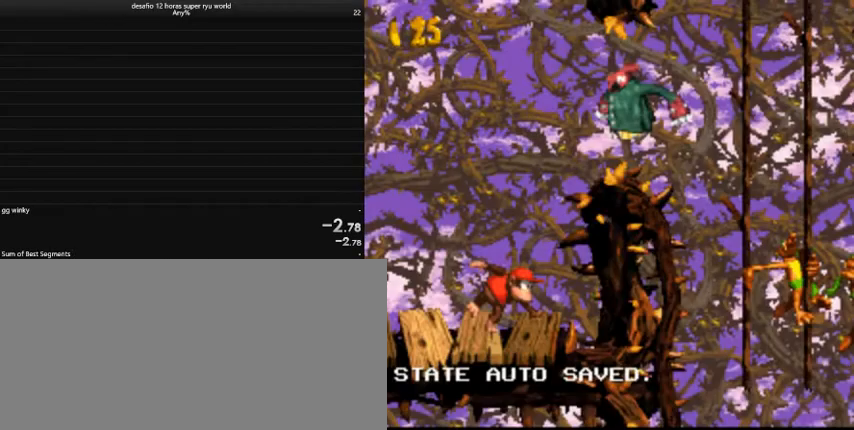
{"keys": [], "events": []}
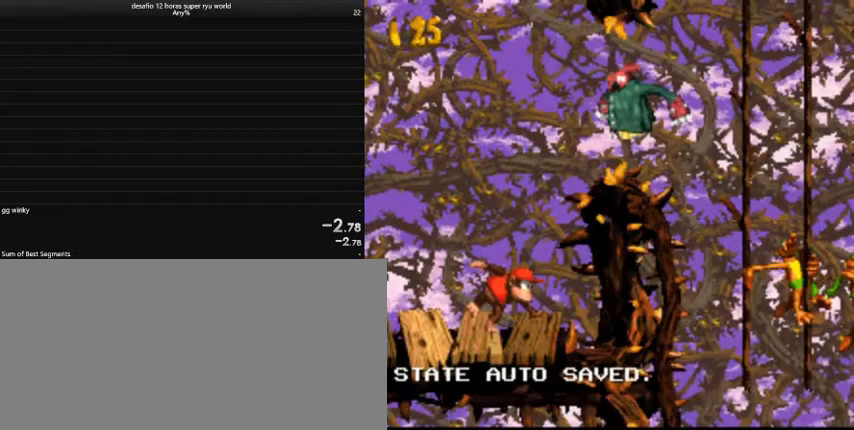
{"keys": ["caps_lock", "right"], "events": [[33, "right", "down"], [67, "caps_lock", "down"]]}
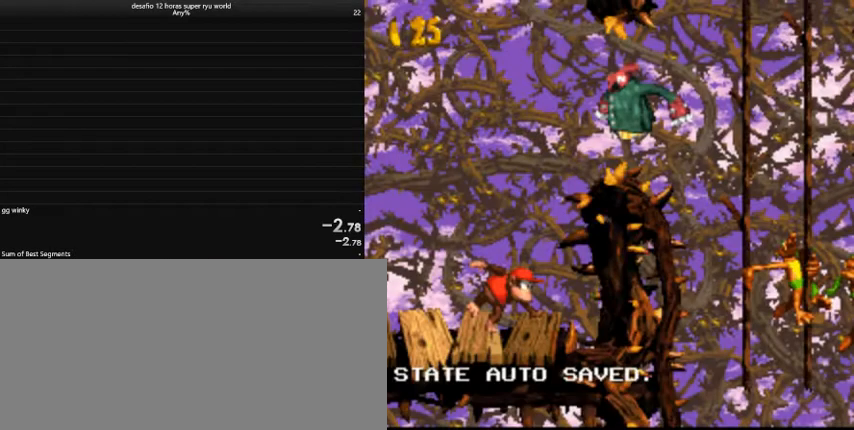
{"keys": ["caps_lock", "right"], "events": []}
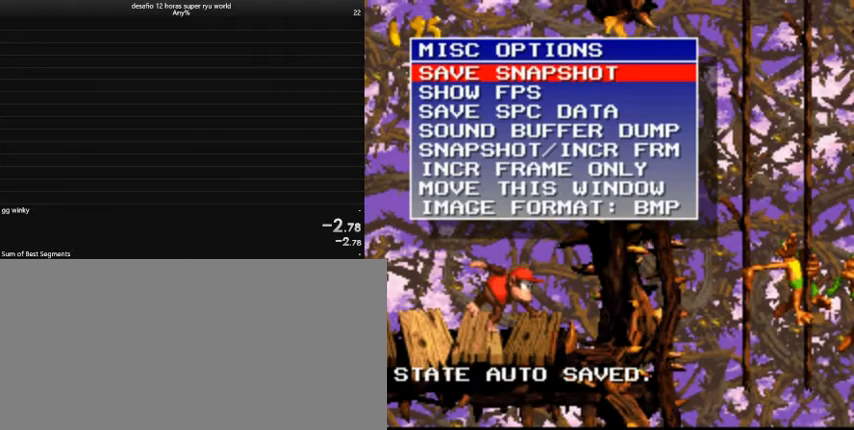
{"keys": [], "events": [[100, "right", "up"], [167, "caps_lock", "up"]]}
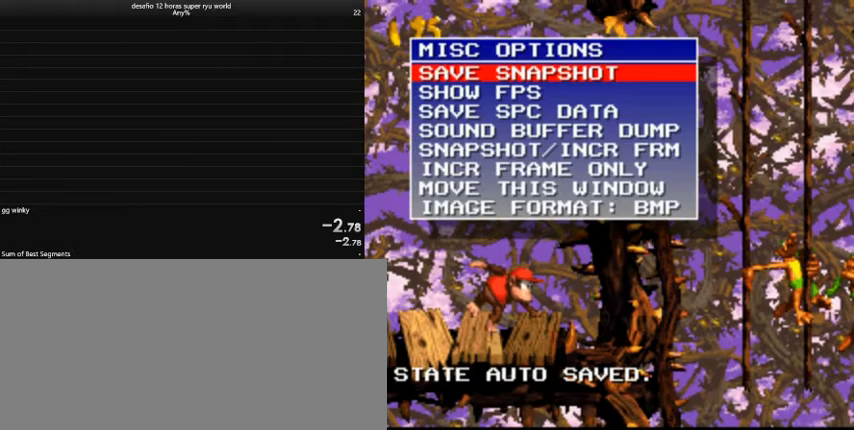
{"keys": [], "events": []}
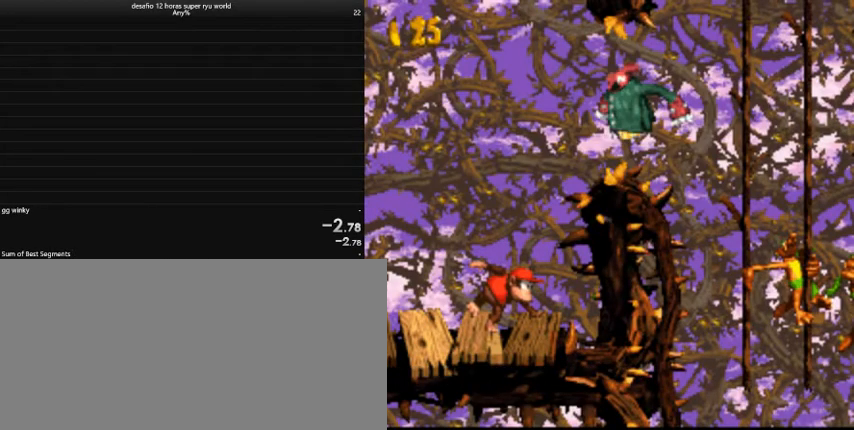
{"keys": ["caps_lock", "right"], "events": [[100, "right", "down"], [200, "caps_lock", "down"]]}
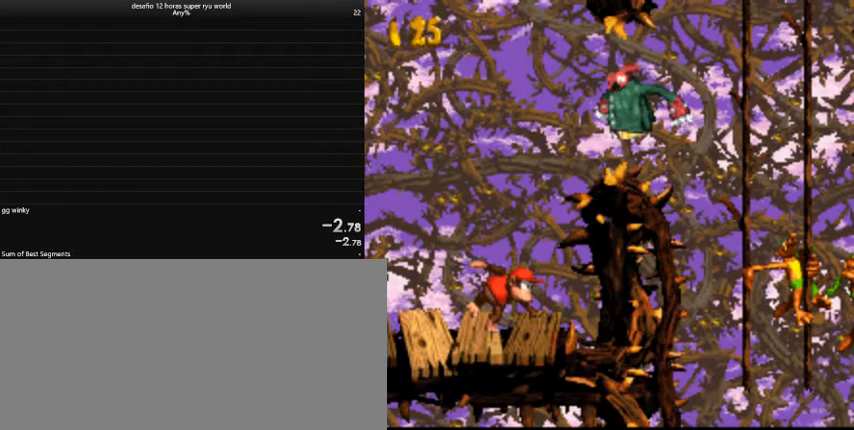
{"keys": ["caps_lock", "right"], "events": []}
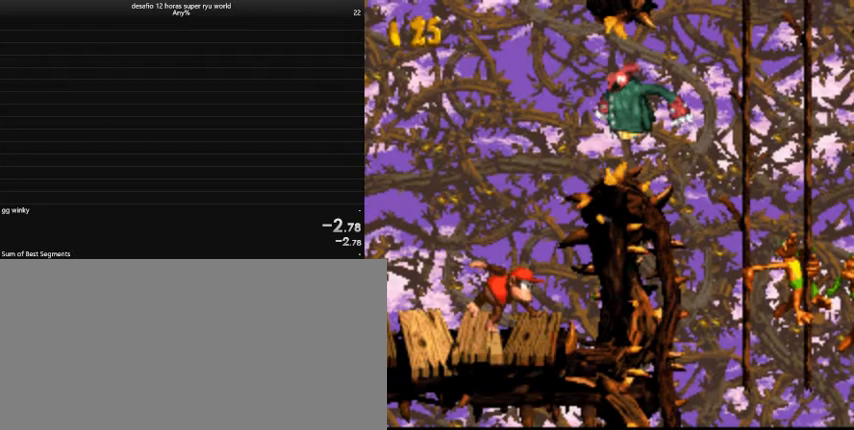
{"keys": ["caps_lock", "right"], "events": []}
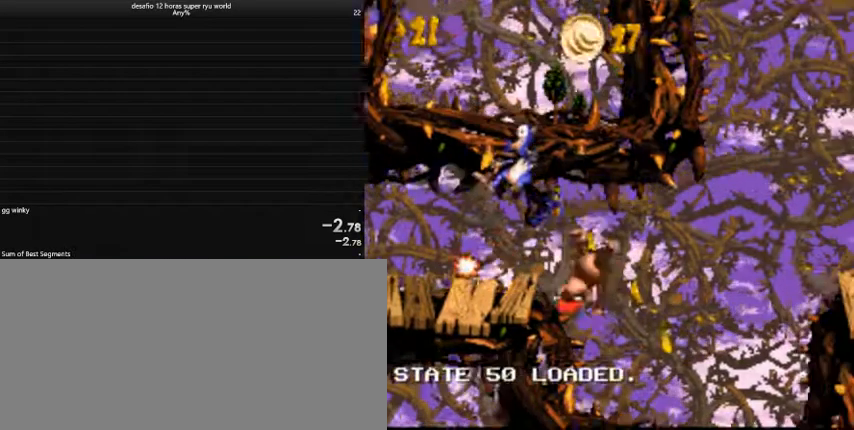
{"keys": ["caps_lock", "right"], "events": [[167, "comma", "down"], [233, "comma", "up"]]}
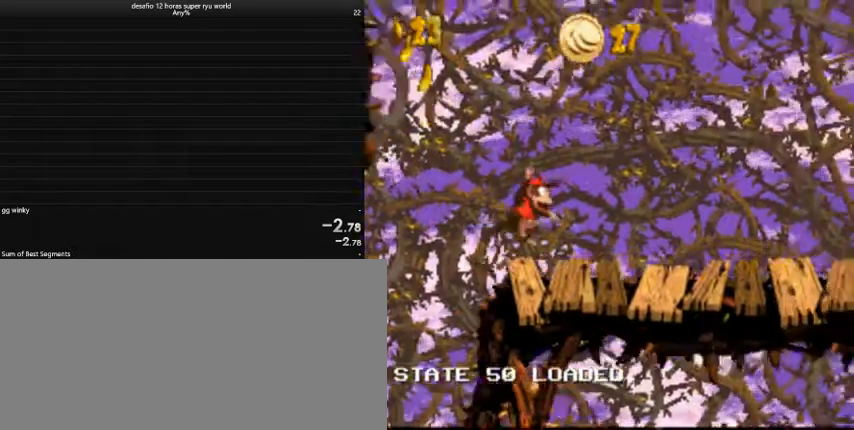
{"keys": ["caps_lock", "right"], "events": []}
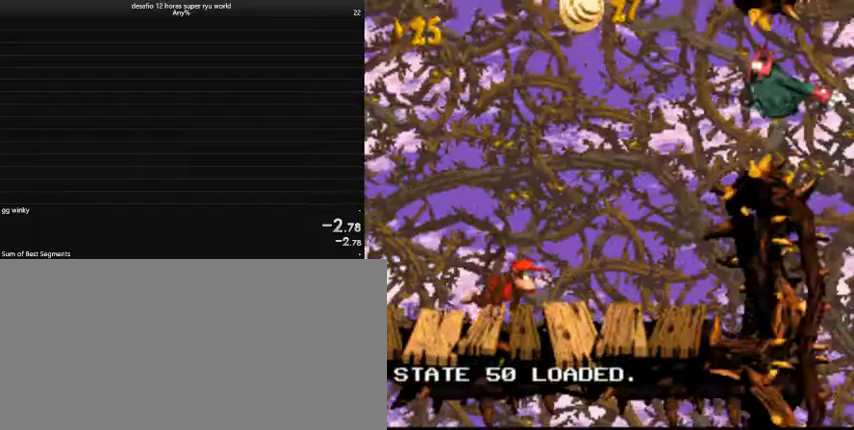
{"keys": ["caps_lock", "comma", "return", "right"], "events": [[33, "caps_lock", "up"], [100, "caps_lock", "down"], [500, "comma", "down"], [500, "return", "down"]]}
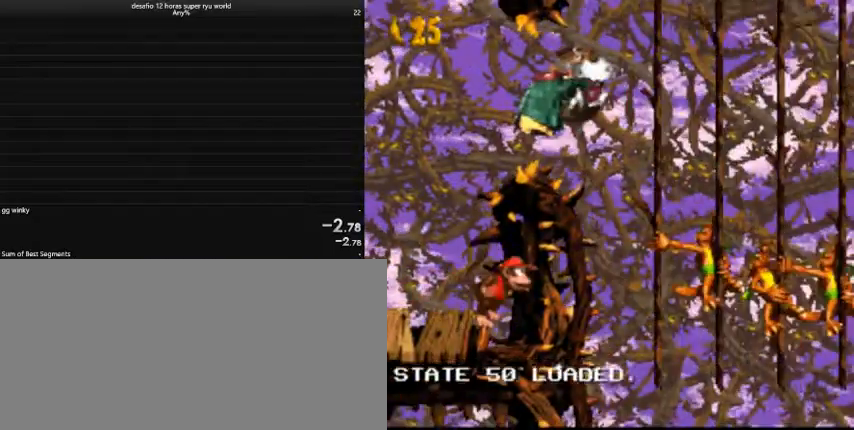
{"keys": ["caps_lock", "right"], "events": [[67, "comma", "up"], [267, "return", "up"]]}
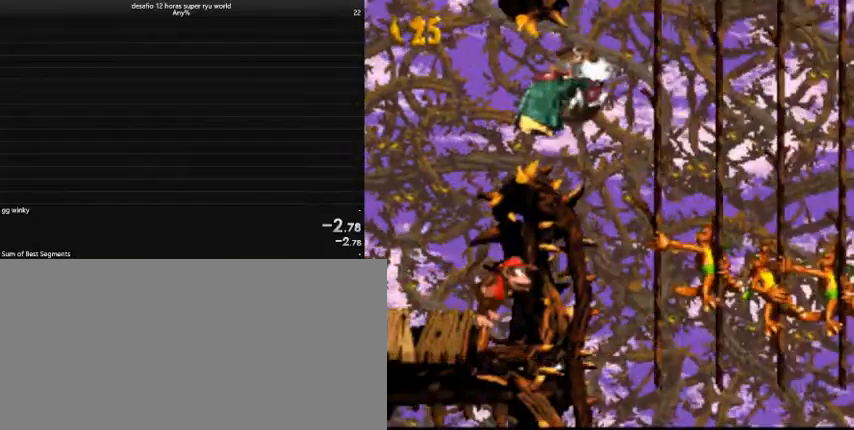
{"keys": ["caps_lock", "right"], "events": [[100, "return", "down"], [167, "return", "up"], [300, "return", "down"], [433, "return", "up"]]}
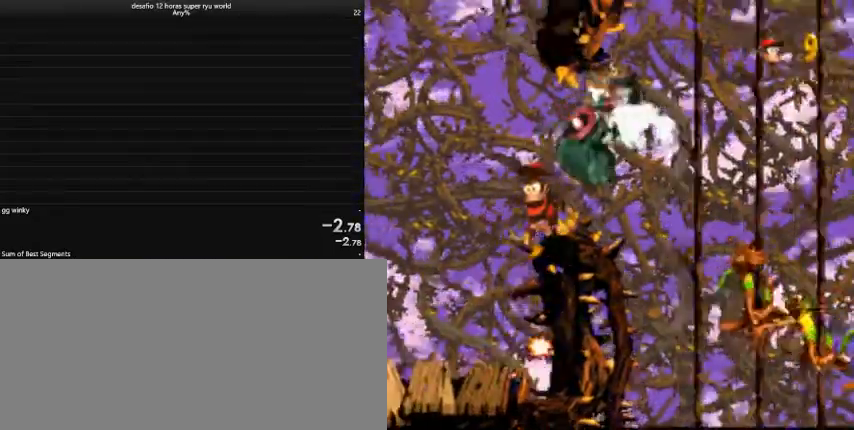
{"keys": ["caps_lock", "right"], "events": []}